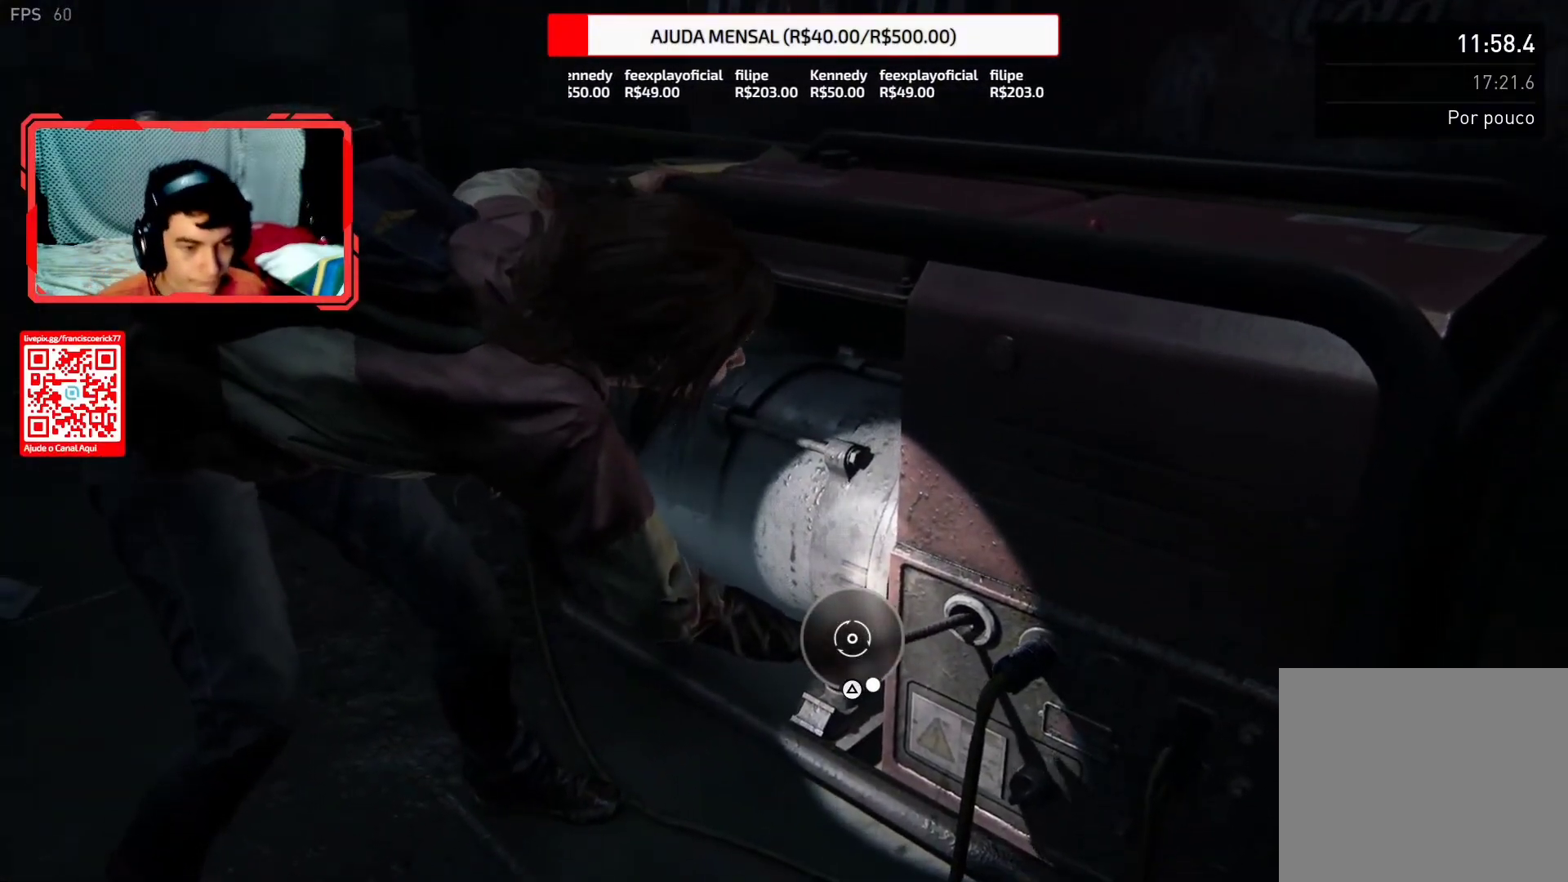
Gameplay with a controller (PlayStation layout); each line is a JSON object with the inputs held at the frame after it. "button_events" lists button changes between this image and that frame as [ms after this image, input, new state], when the widget could be followed in between (sticks are given only as held states). Not read: L1 R1.
{"buttons": [], "left_stick": "center", "right_stick": "center", "button_events": [[100, "TRIANGLE", "down"], [217, "TRIANGLE", "up"]]}
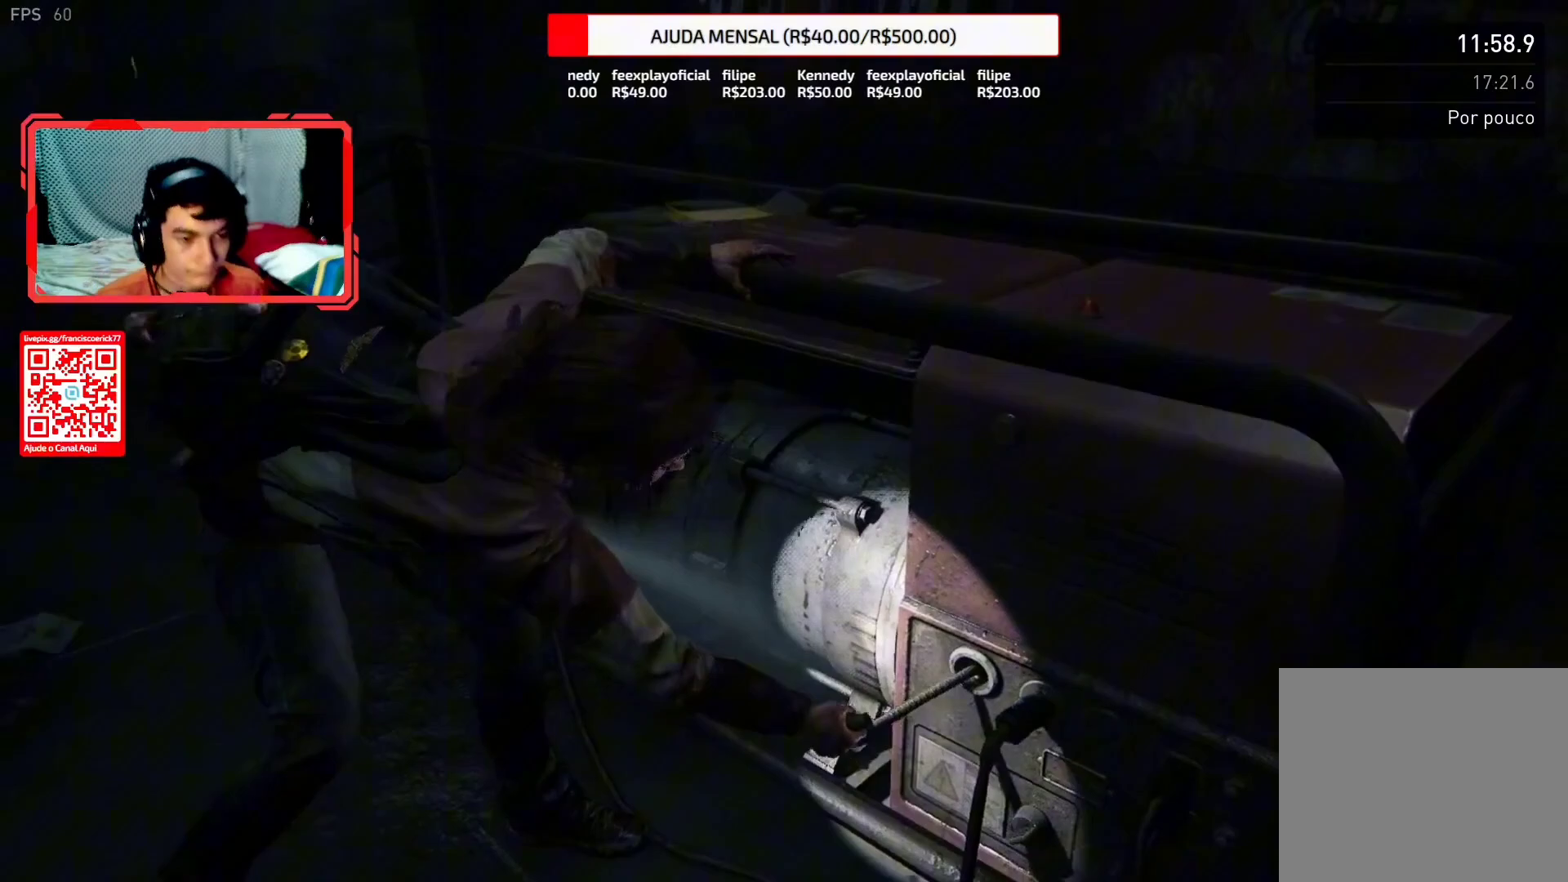
{"buttons": [], "left_stick": "center", "right_stick": "center", "button_events": []}
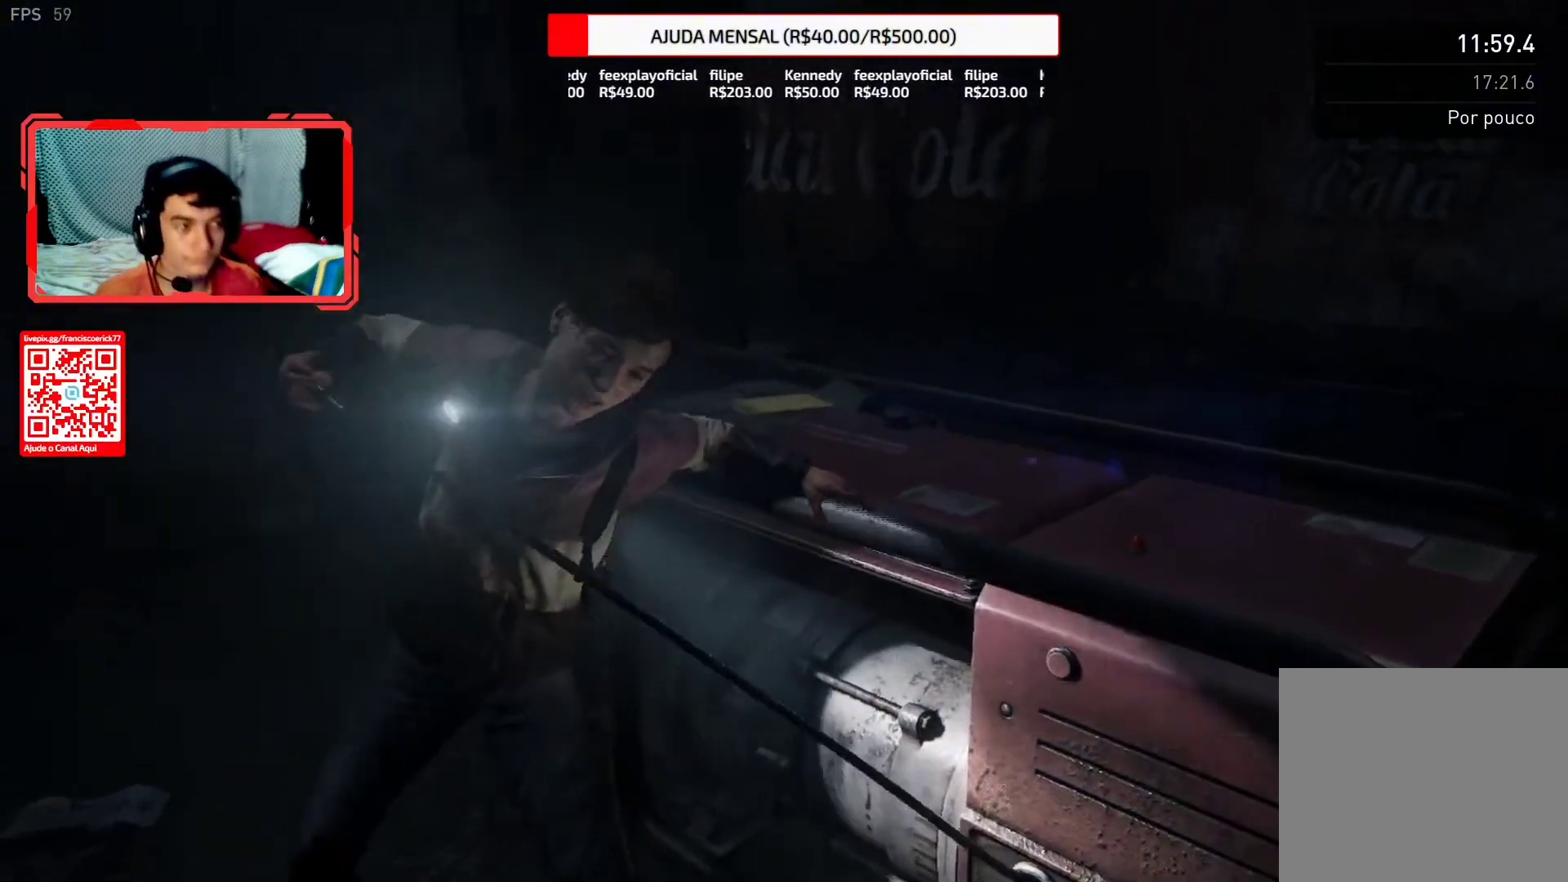
{"buttons": [], "left_stick": "center", "right_stick": "center", "button_events": []}
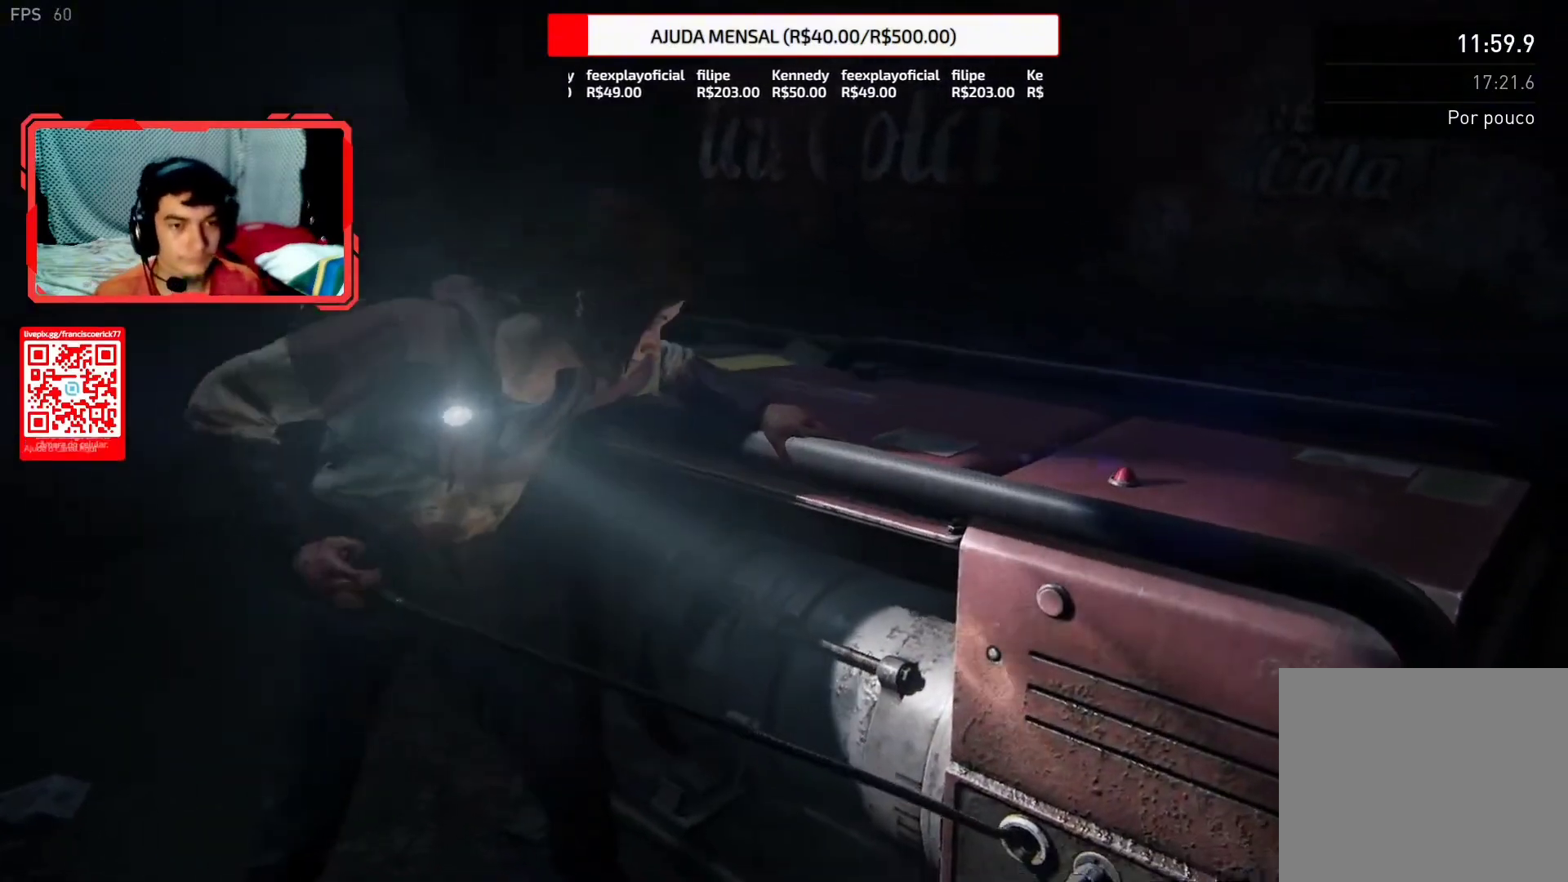
{"buttons": [], "left_stick": "center", "right_stick": "center", "button_events": []}
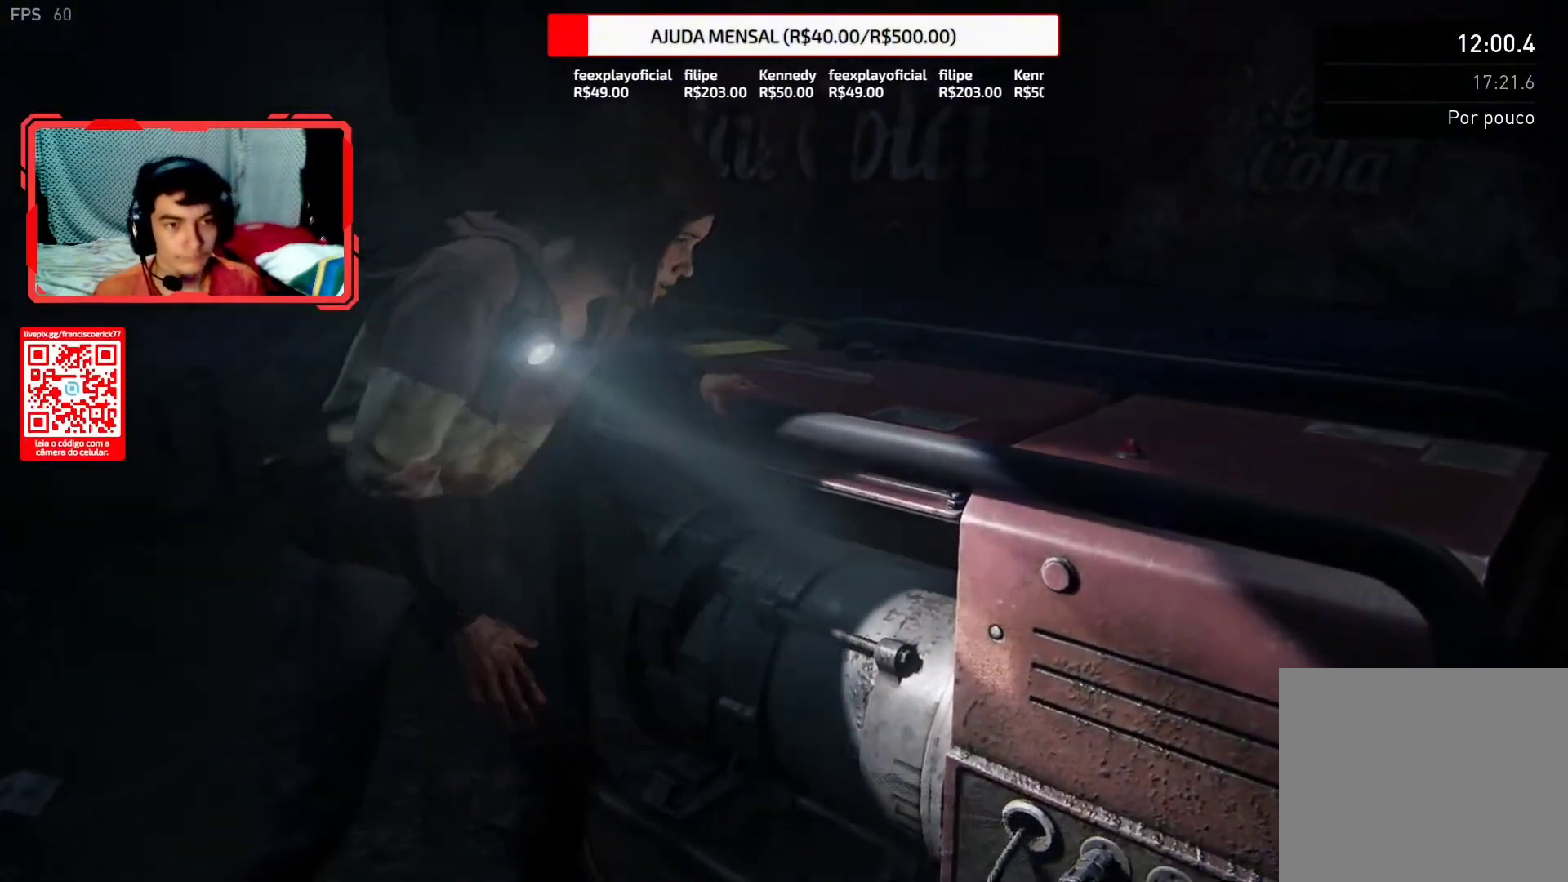
{"buttons": [], "left_stick": "down", "right_stick": "center", "button_events": []}
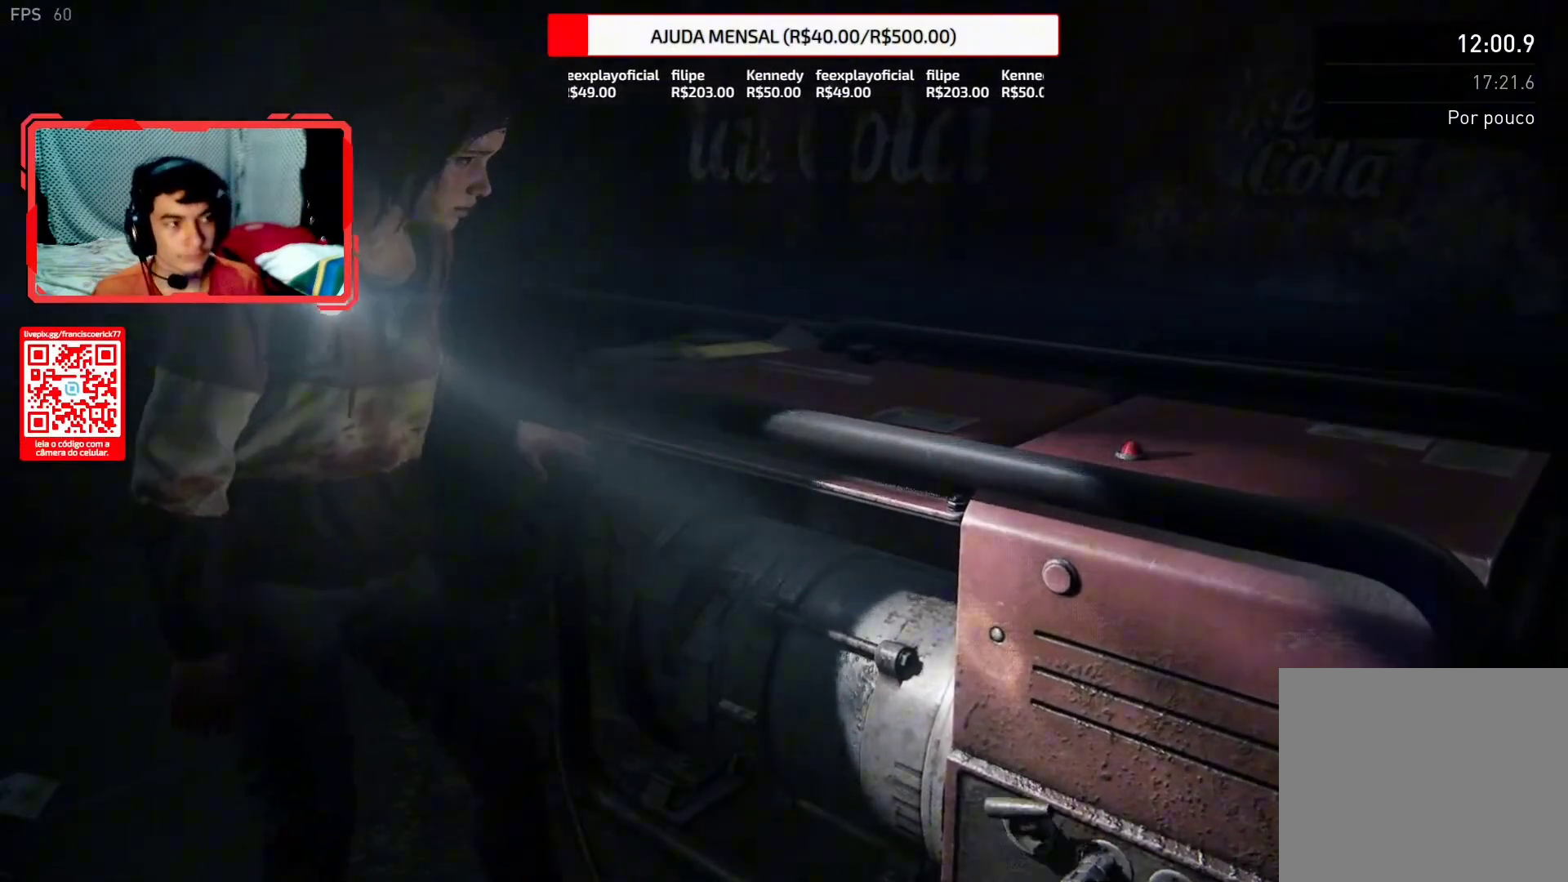
{"buttons": [], "left_stick": "down", "right_stick": "center", "button_events": []}
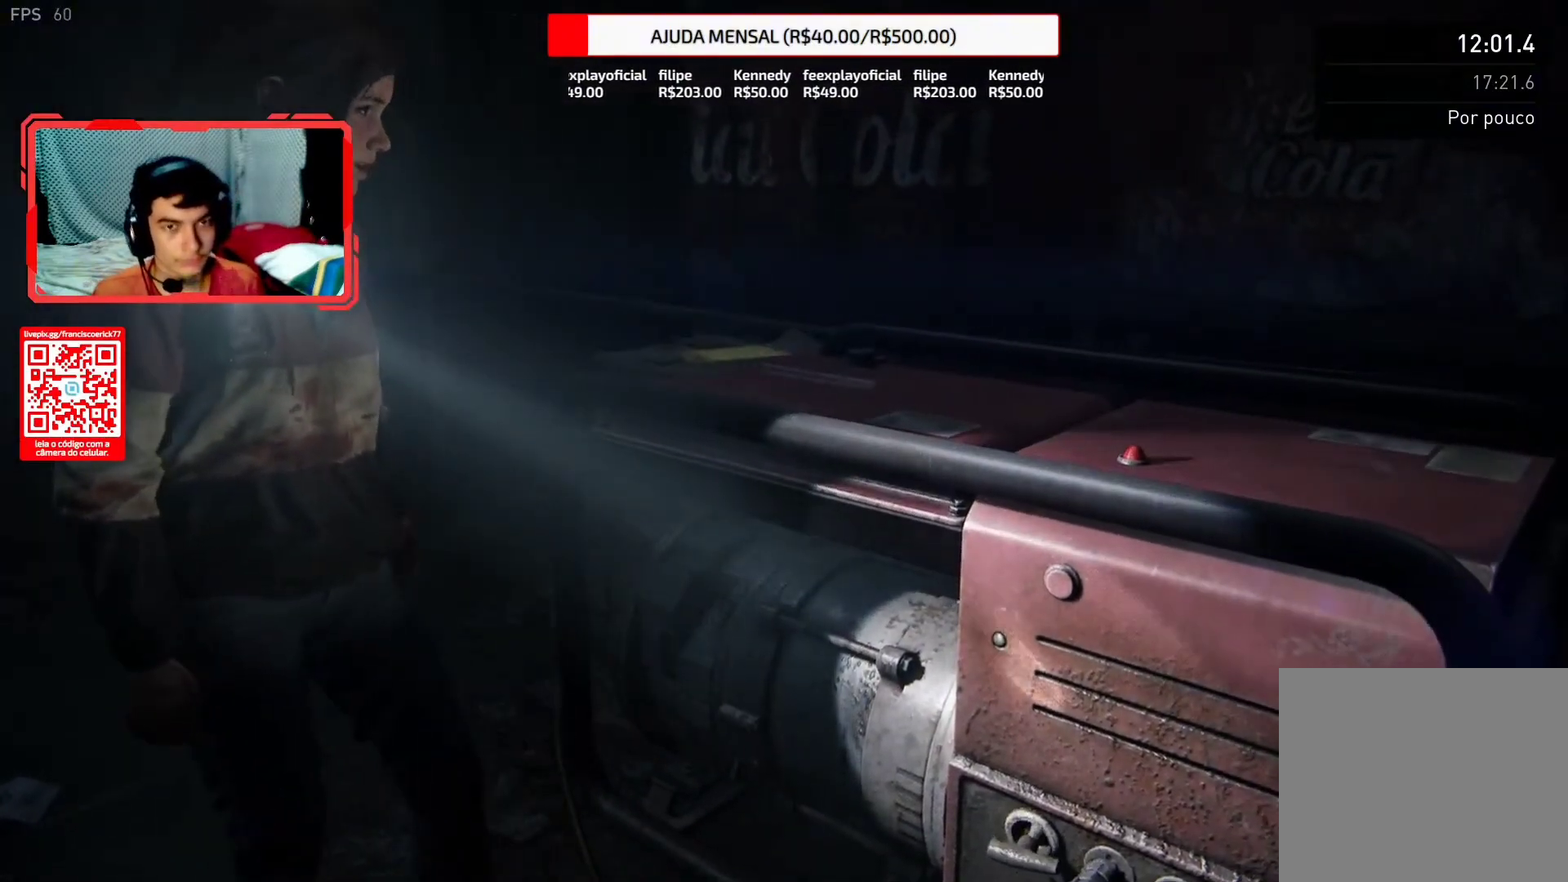
{"buttons": [], "left_stick": "down", "right_stick": "center", "button_events": []}
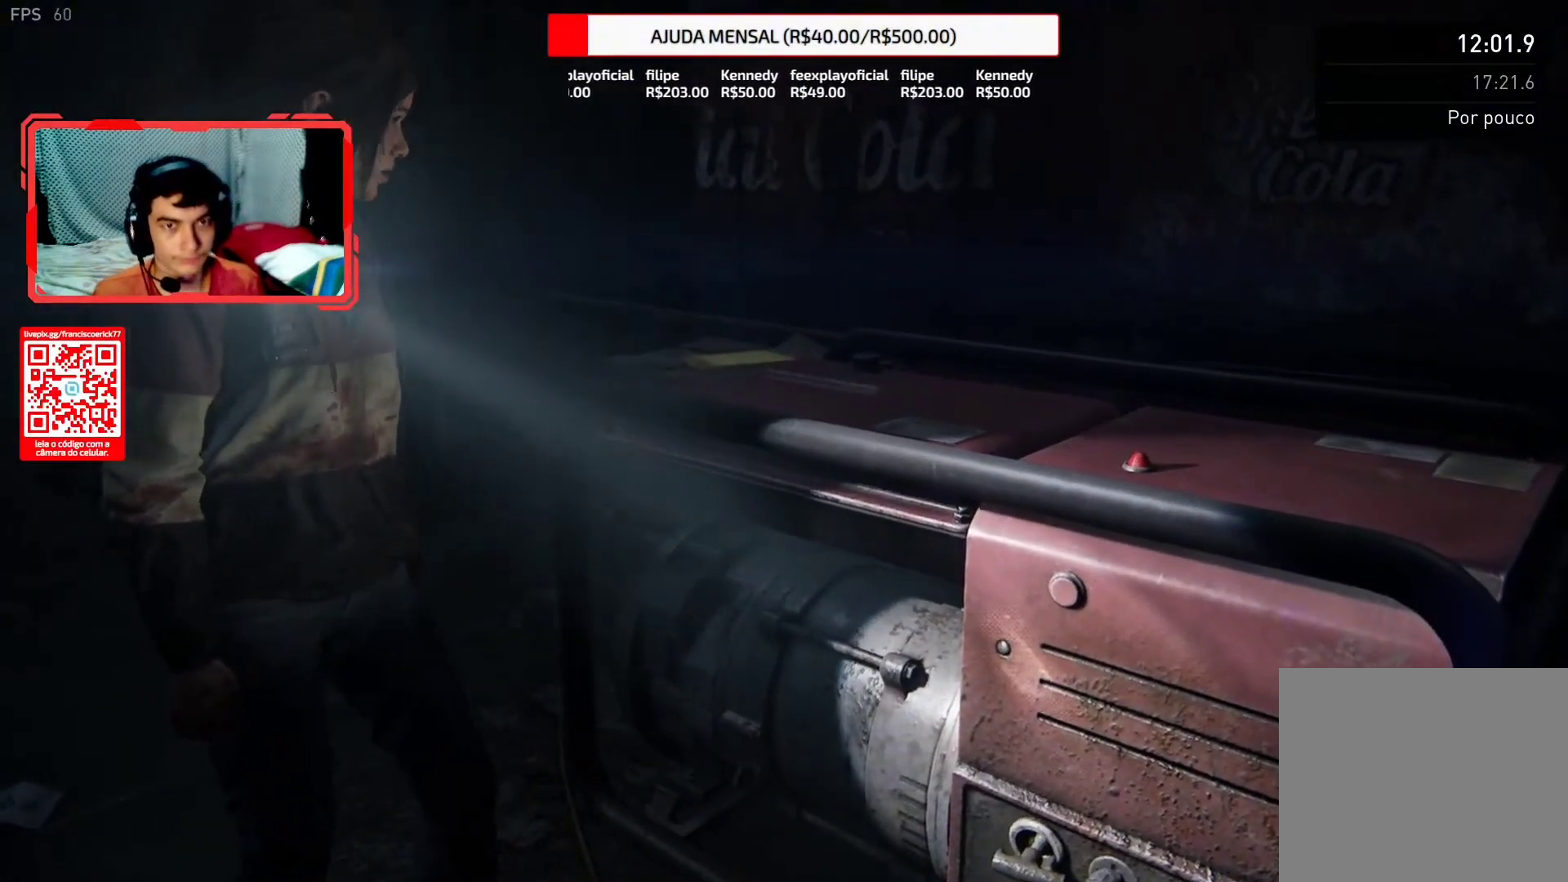
{"buttons": ["L2"], "left_stick": "down", "right_stick": "center", "button_events": [[133, "L2", "down"]]}
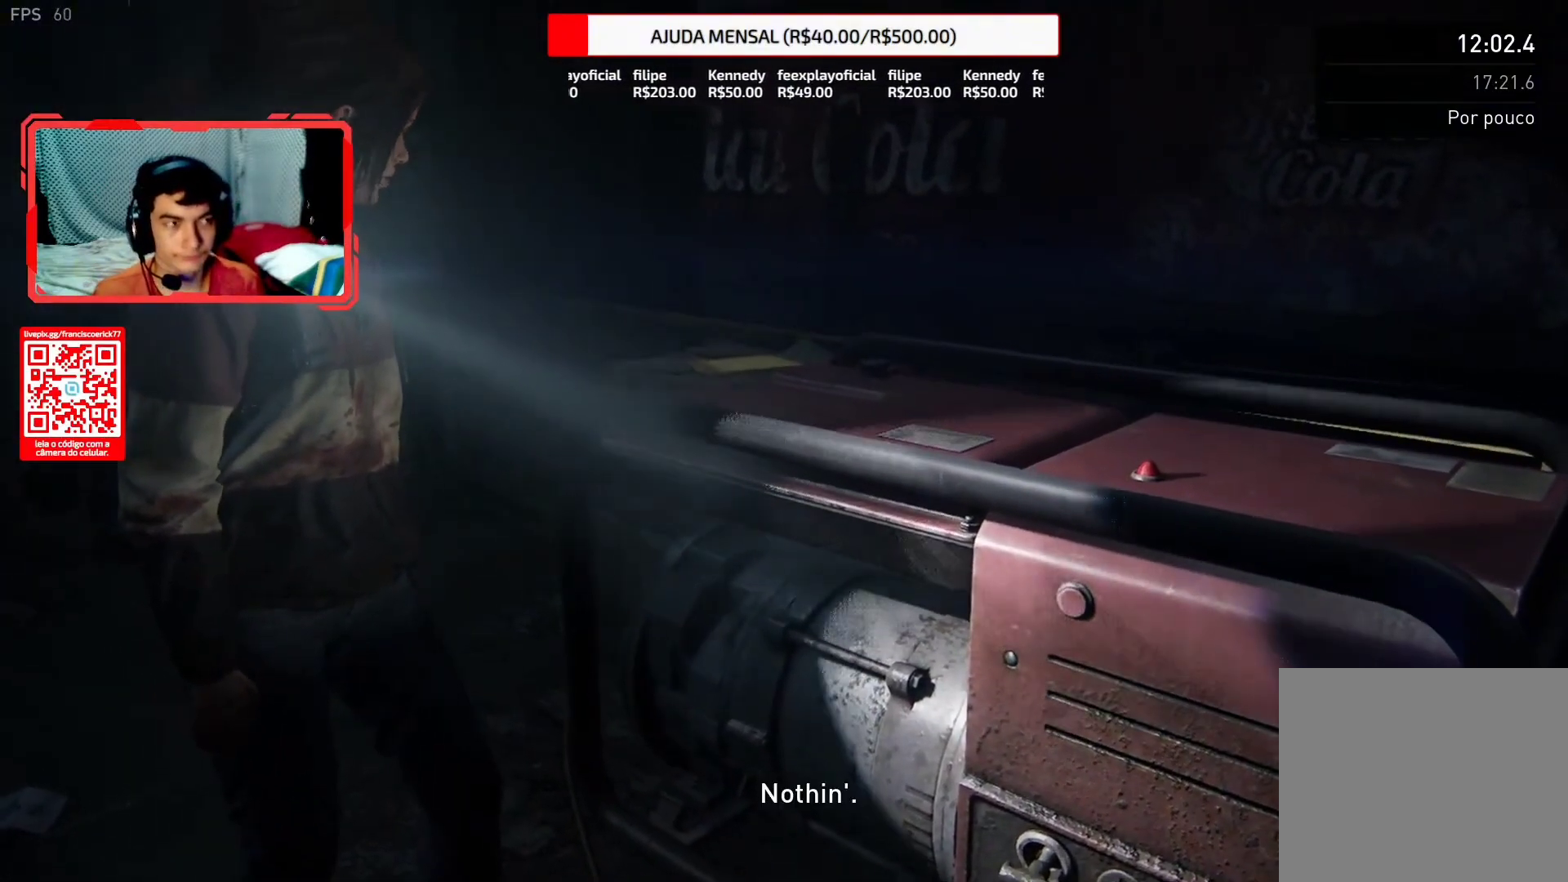
{"buttons": [], "left_stick": "down", "right_stick": "center", "button_events": [[333, "L2", "up"]]}
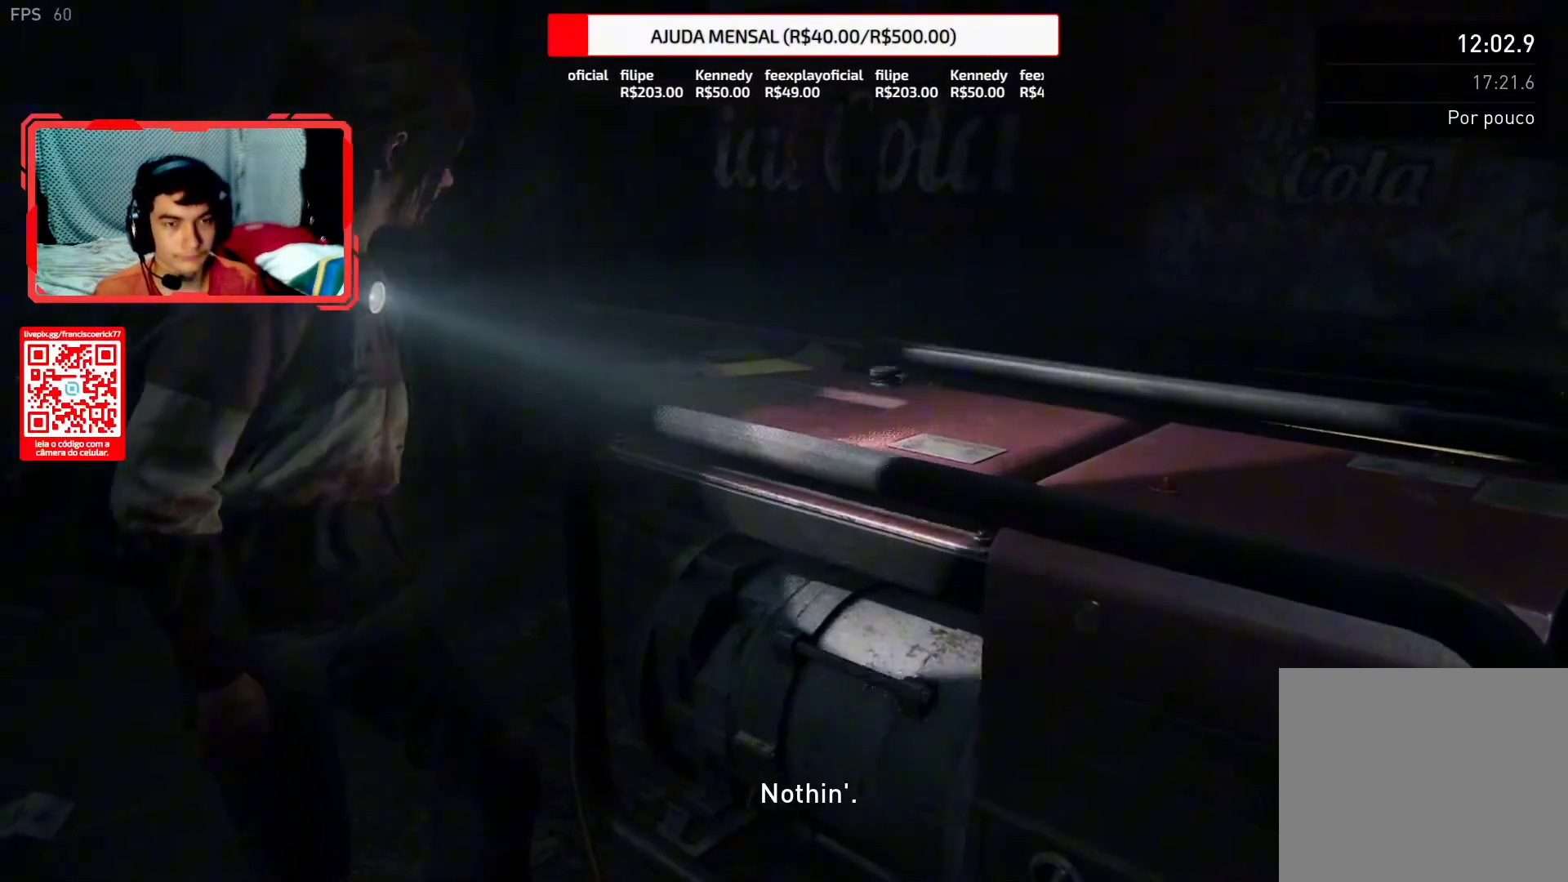
{"buttons": [], "left_stick": "center", "right_stick": "center", "button_events": []}
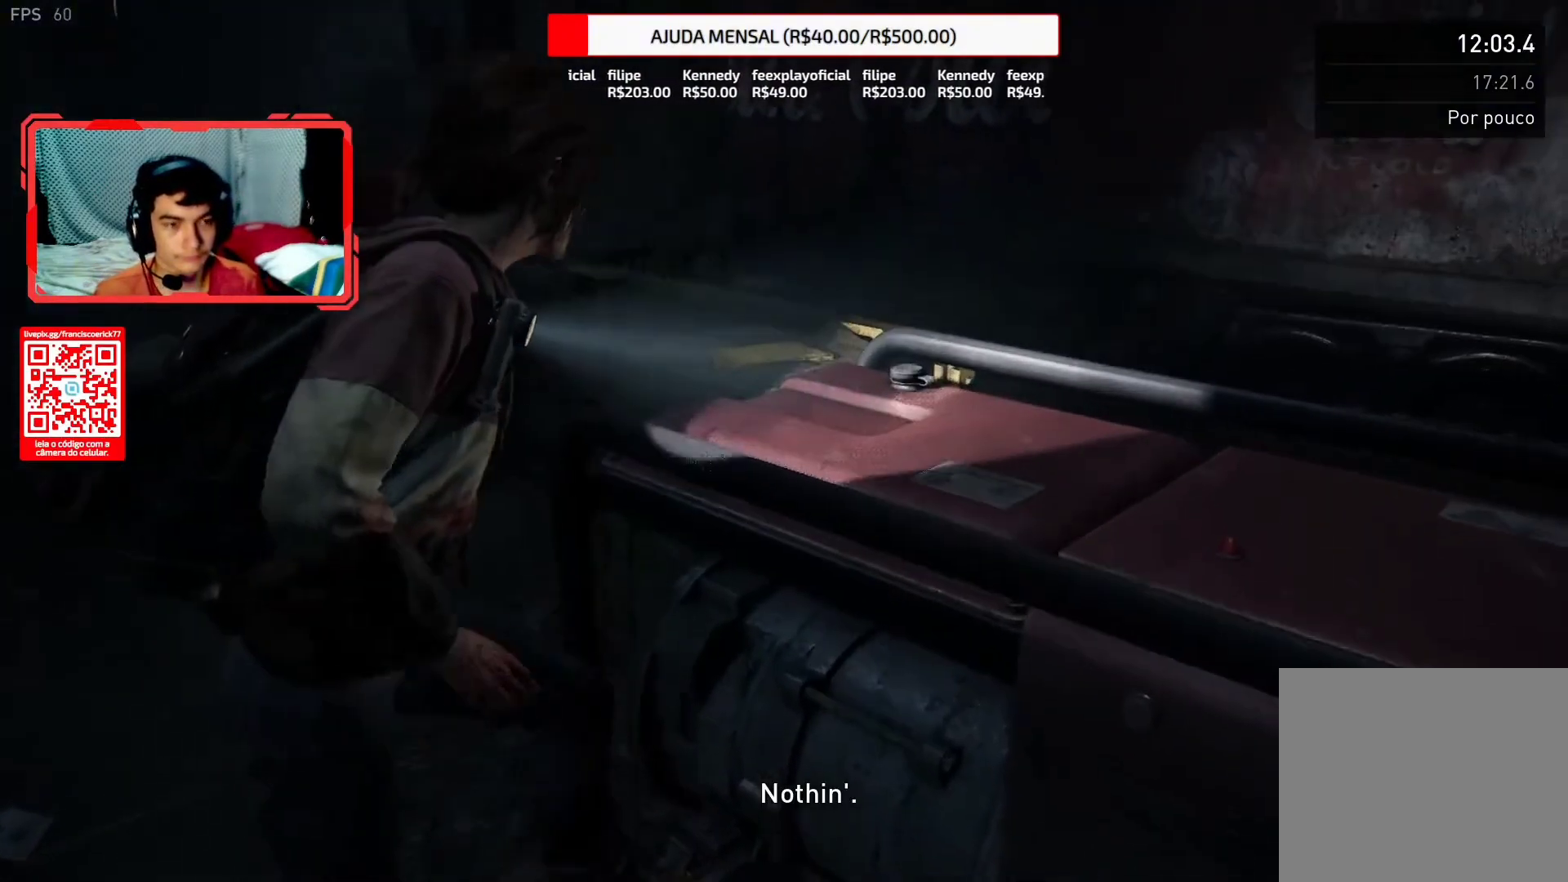
{"buttons": [], "left_stick": "down", "right_stick": "center", "button_events": []}
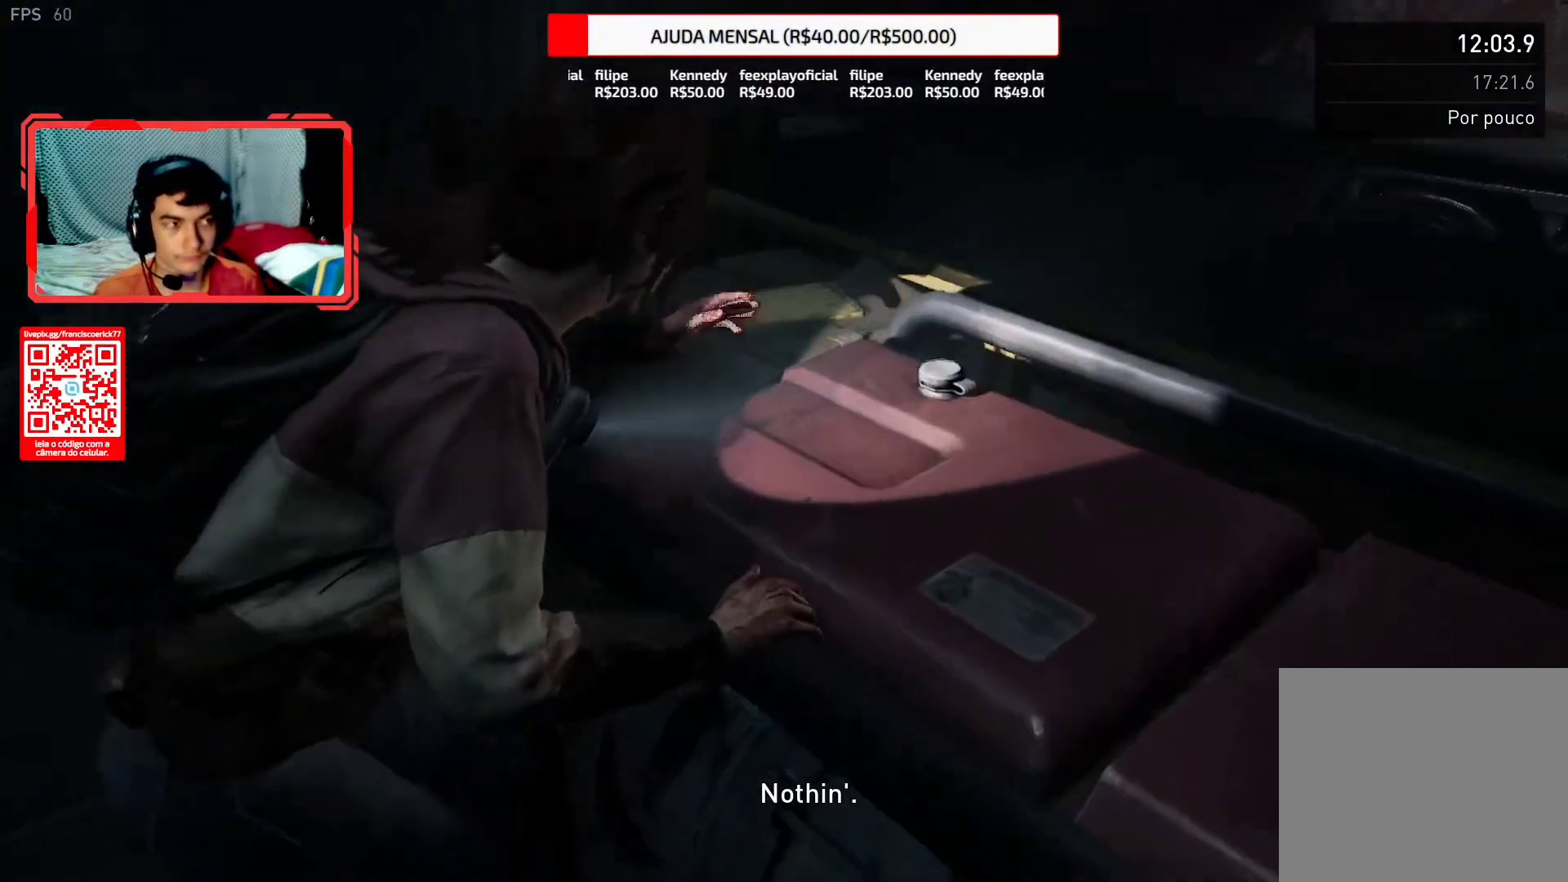
{"buttons": [], "left_stick": "down", "right_stick": "center", "button_events": []}
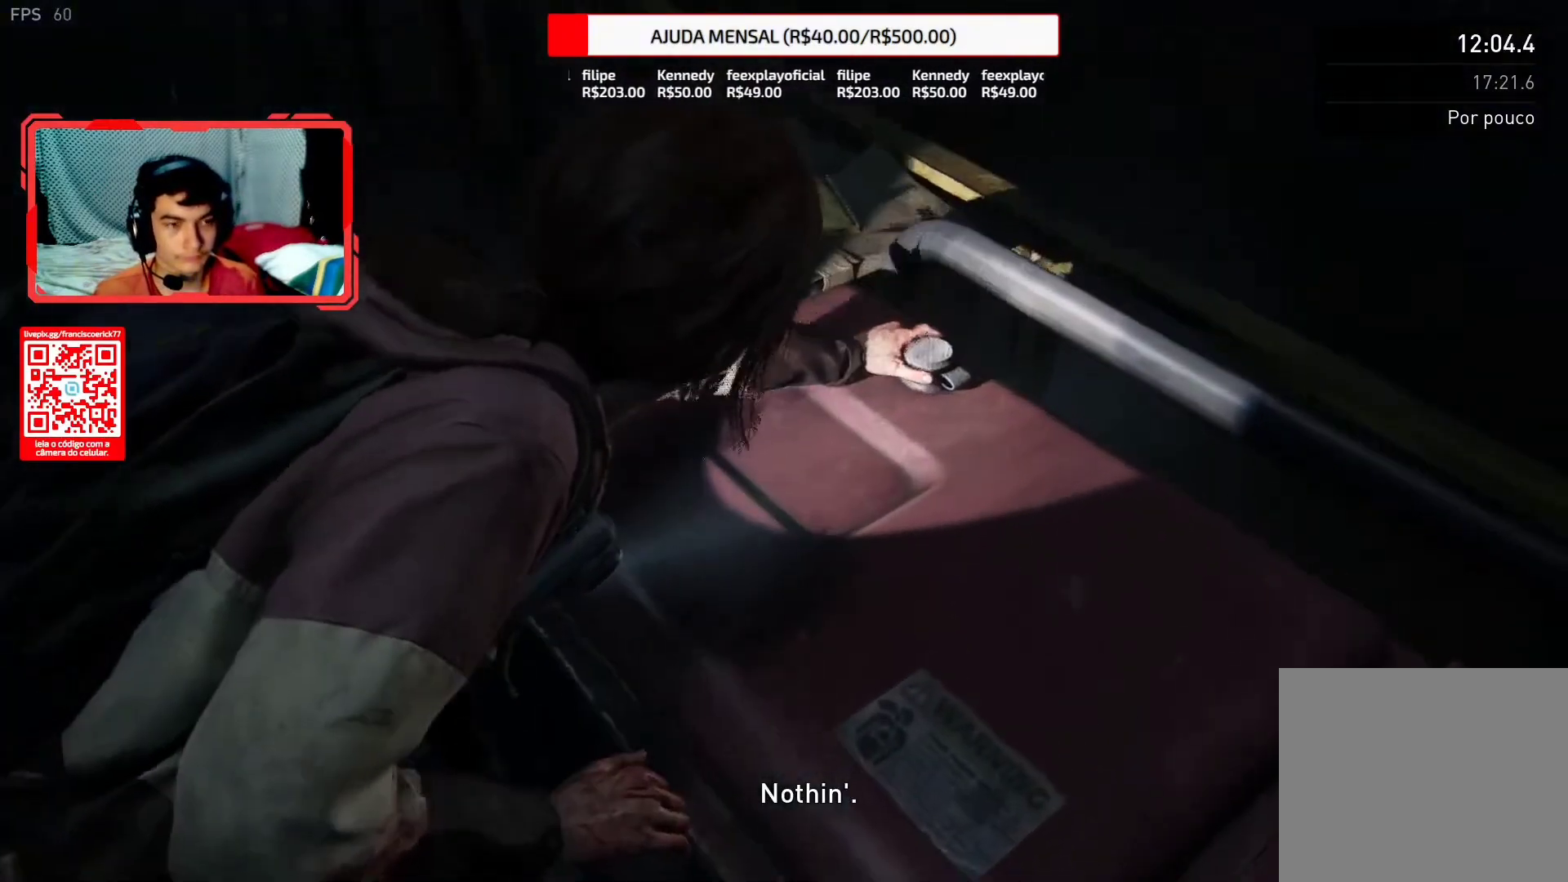
{"buttons": ["L2"], "left_stick": "down-right", "right_stick": "center", "button_events": [[150, "L2", "down"]]}
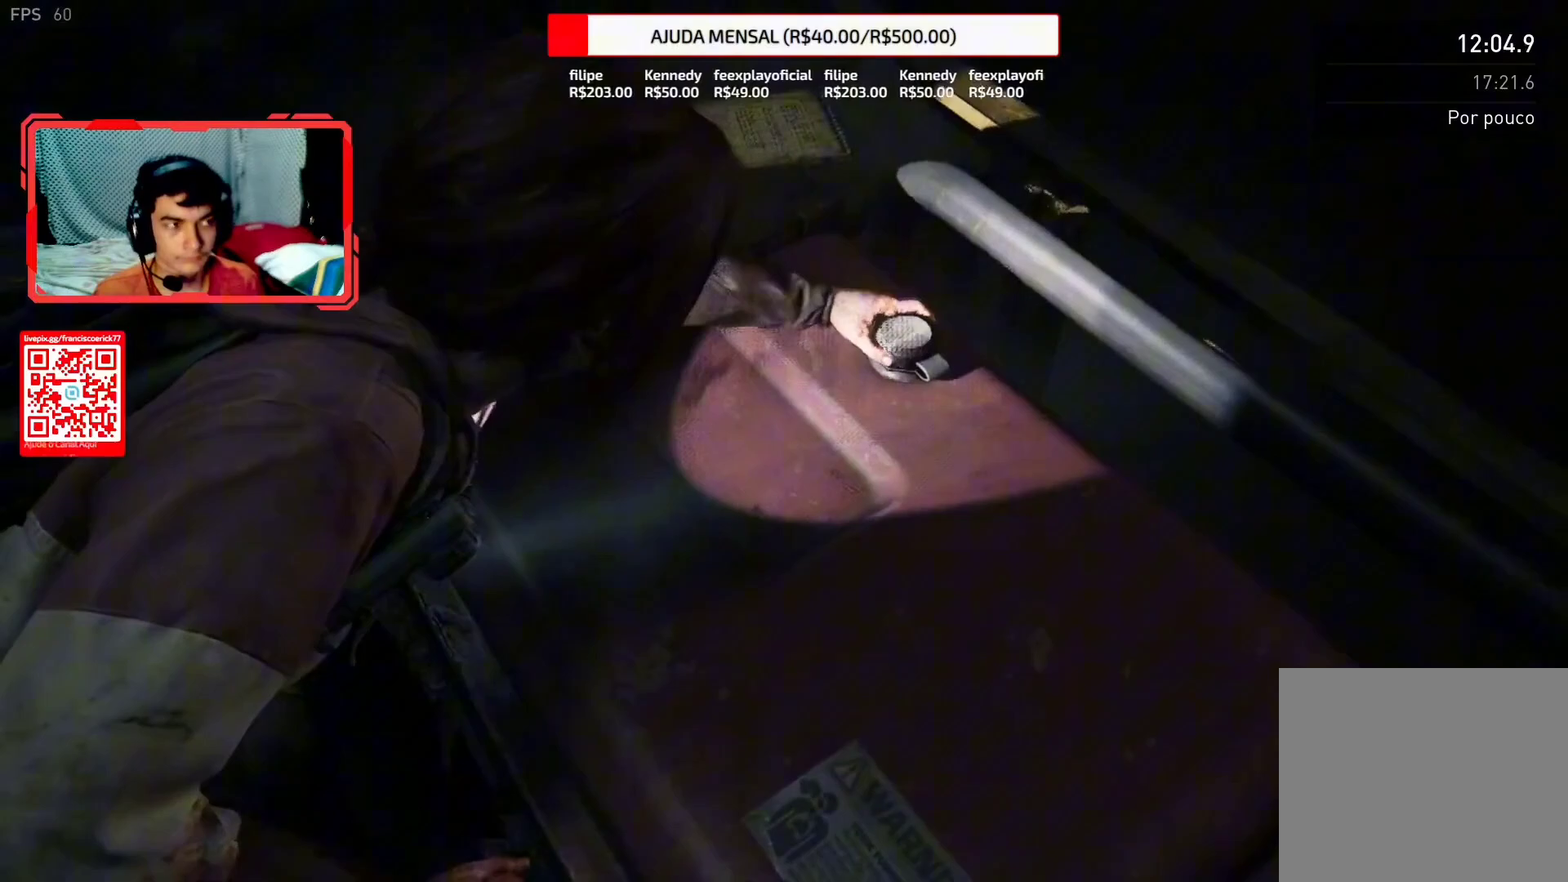
{"buttons": [], "left_stick": "down-right", "right_stick": "center", "button_events": [[317, "L2", "up"]]}
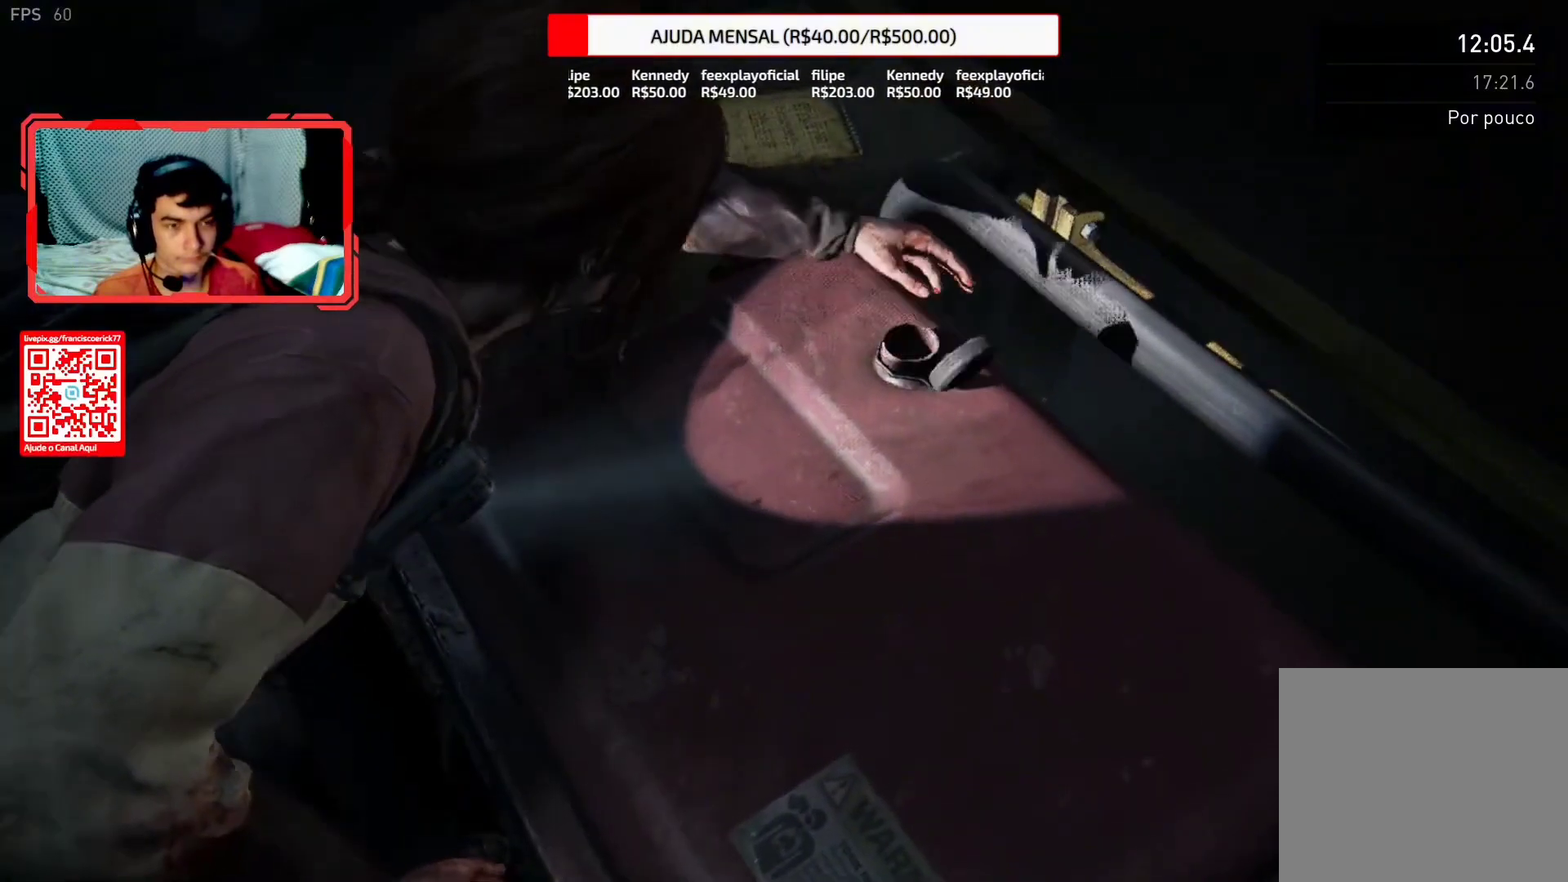
{"buttons": ["L2"], "left_stick": "down-right", "right_stick": "center", "button_events": [[267, "L2", "down"]]}
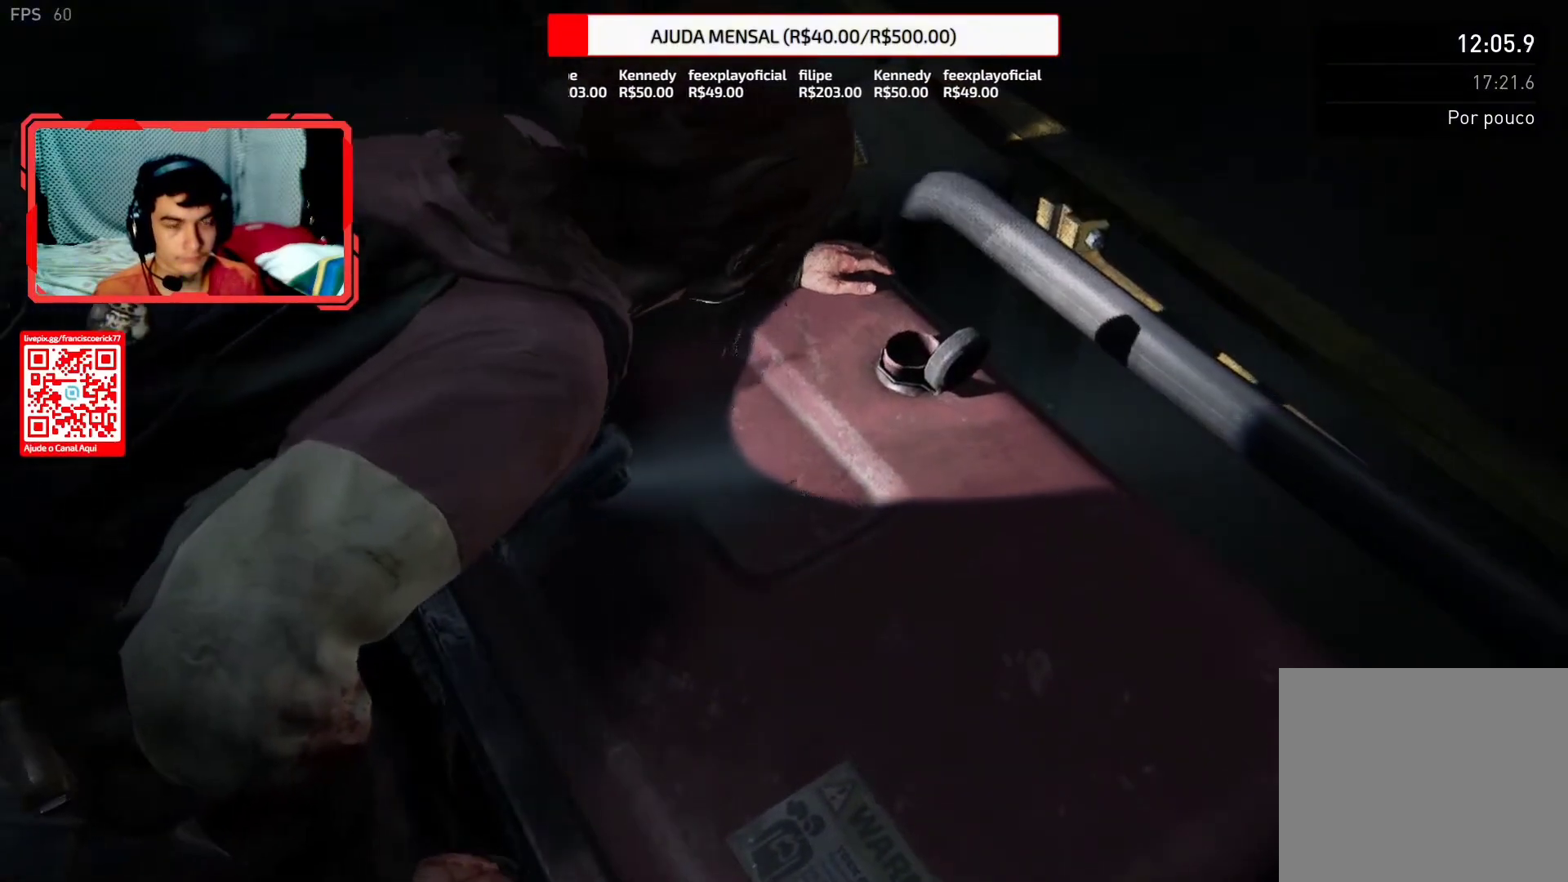
{"buttons": ["L2"], "left_stick": "down-right", "right_stick": "center", "button_events": []}
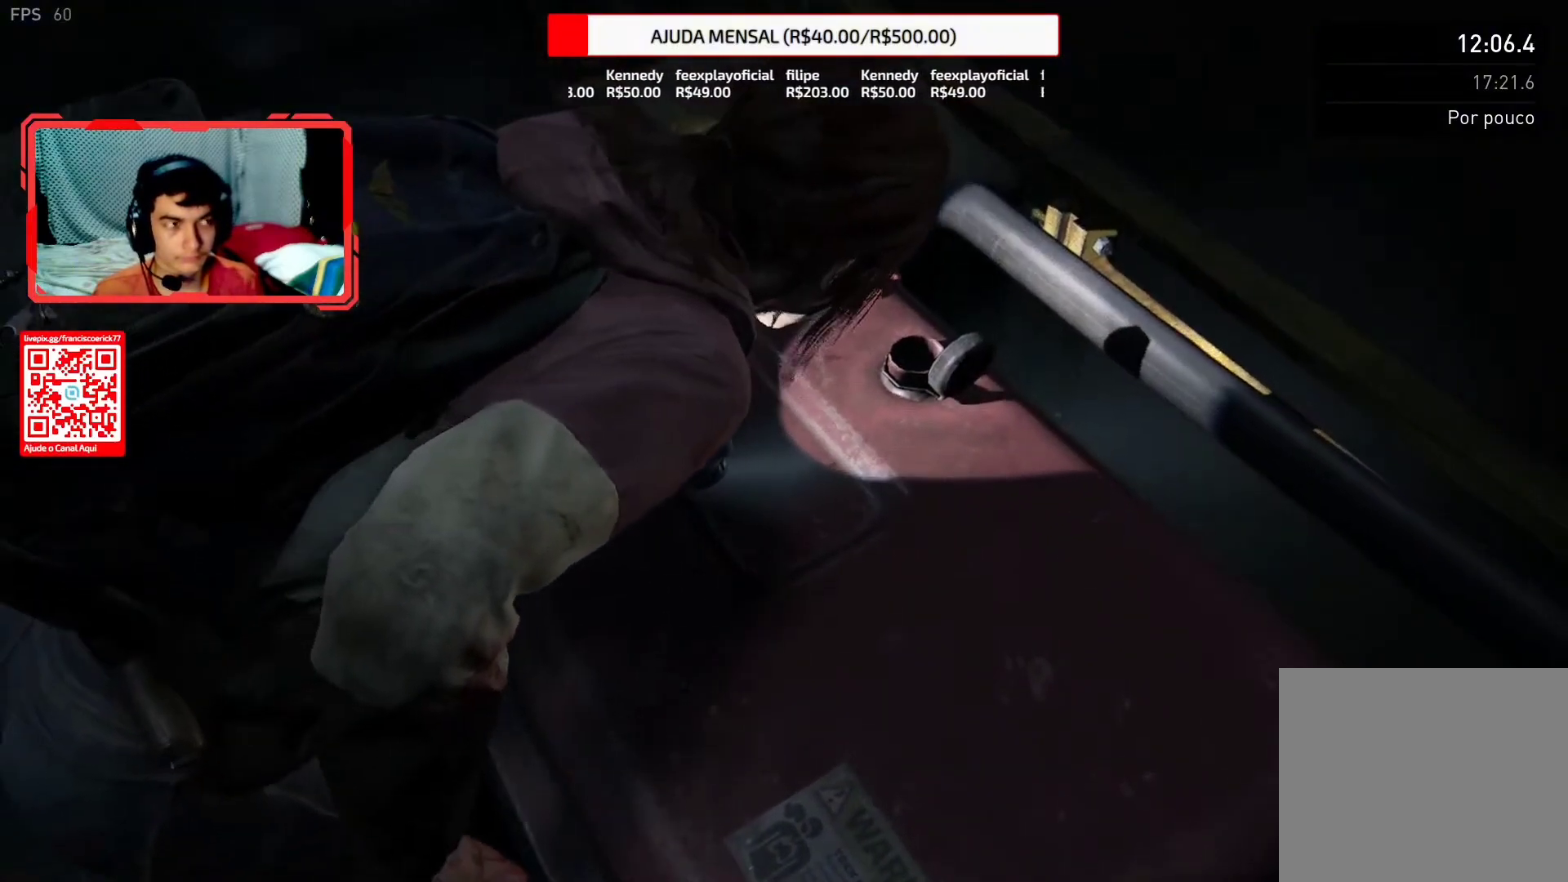
{"buttons": ["L2"], "left_stick": "down-right", "right_stick": "center", "button_events": []}
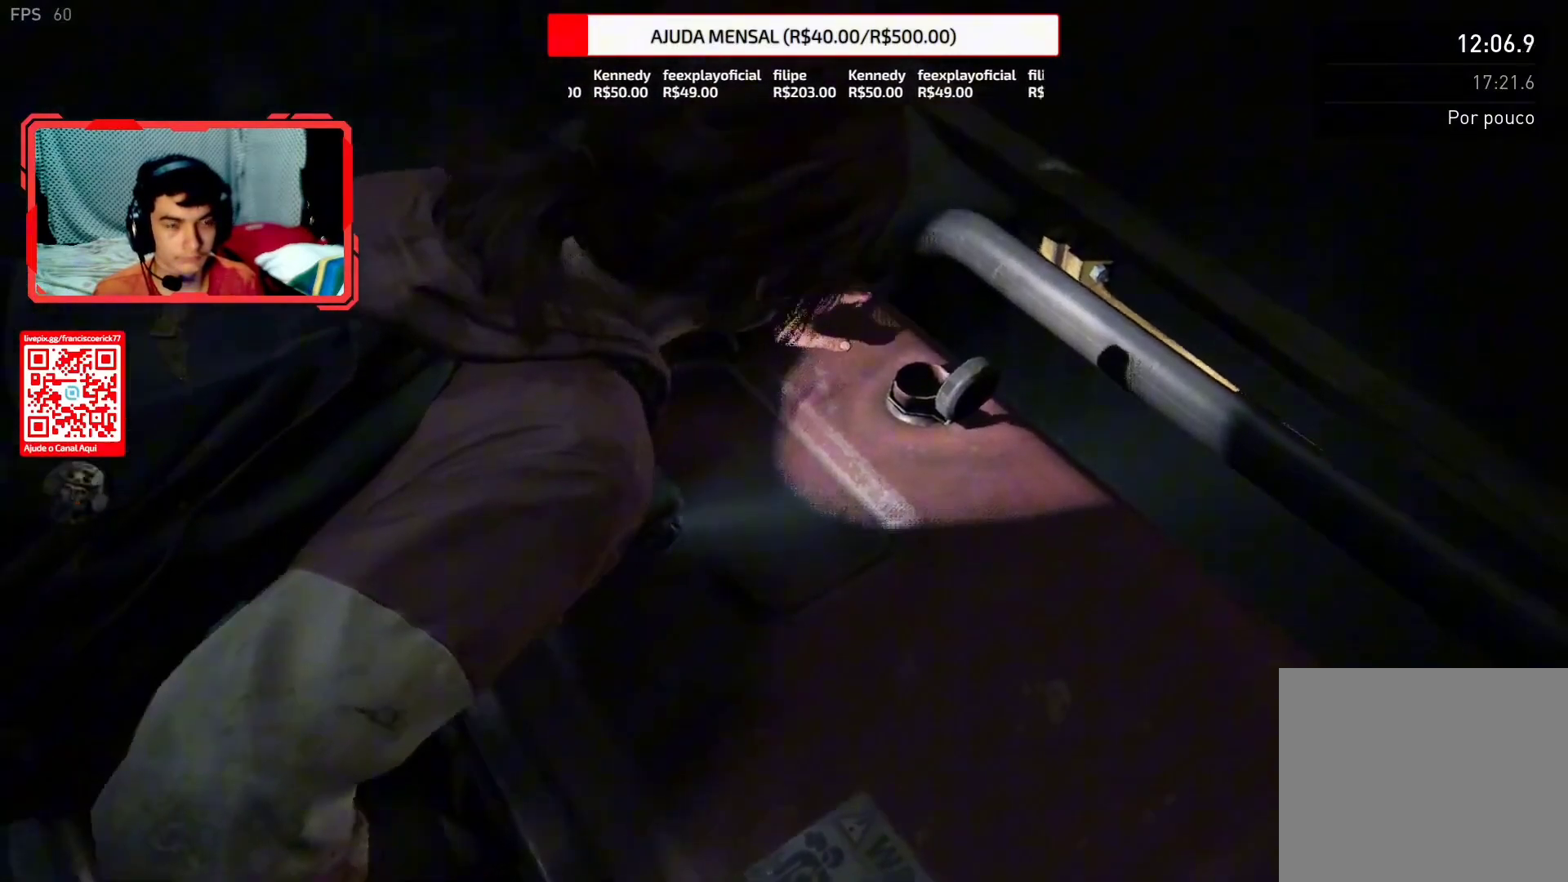
{"buttons": ["L2"], "left_stick": "down-right", "right_stick": "center", "button_events": []}
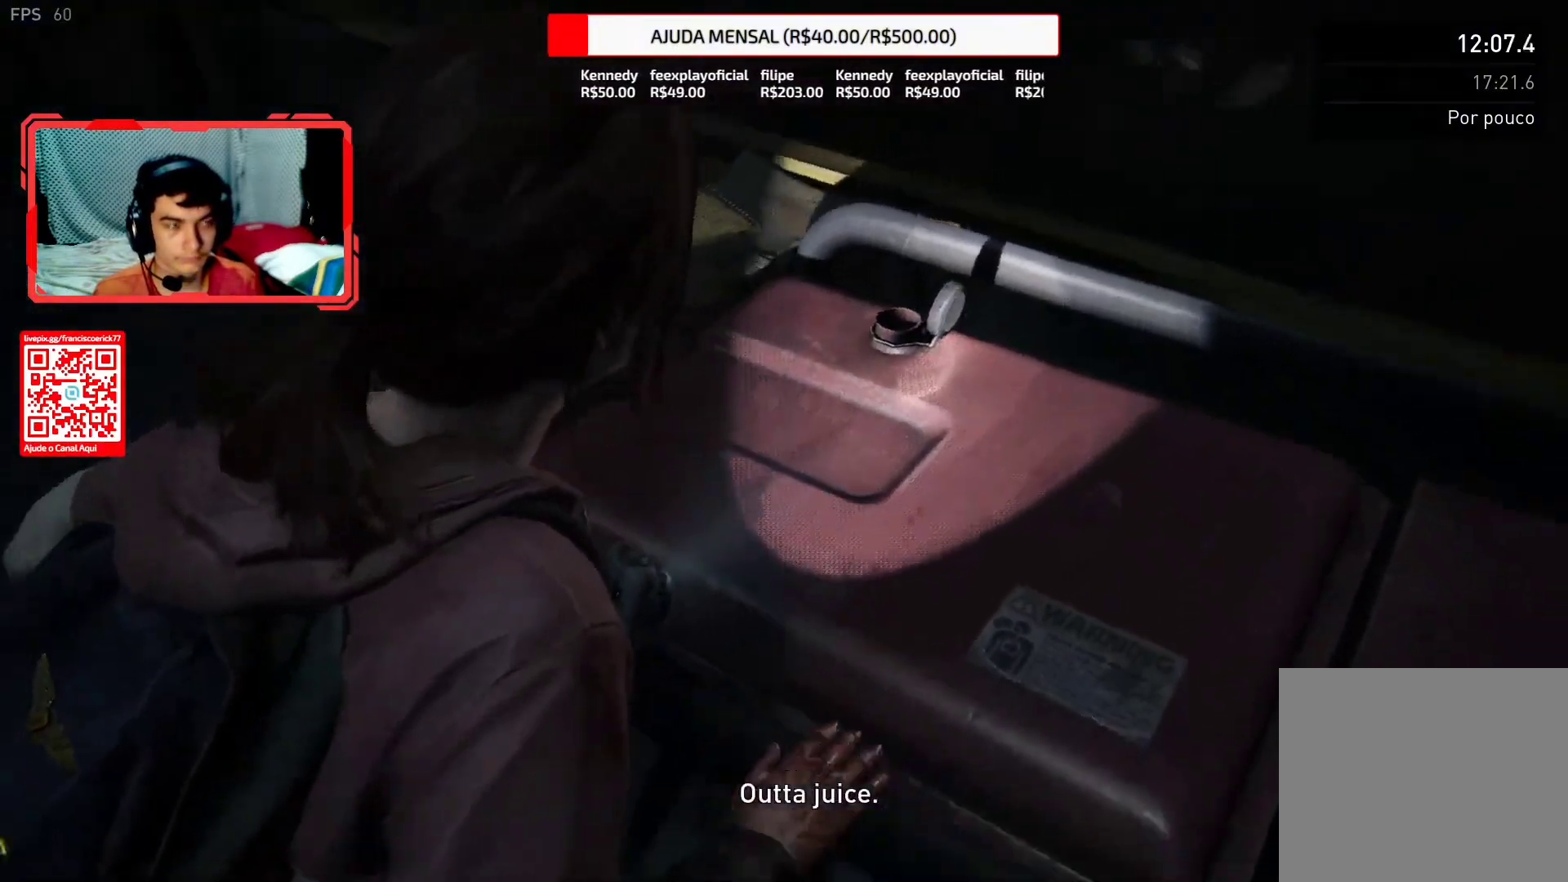
{"buttons": ["L2"], "left_stick": "down-right", "right_stick": "center", "button_events": []}
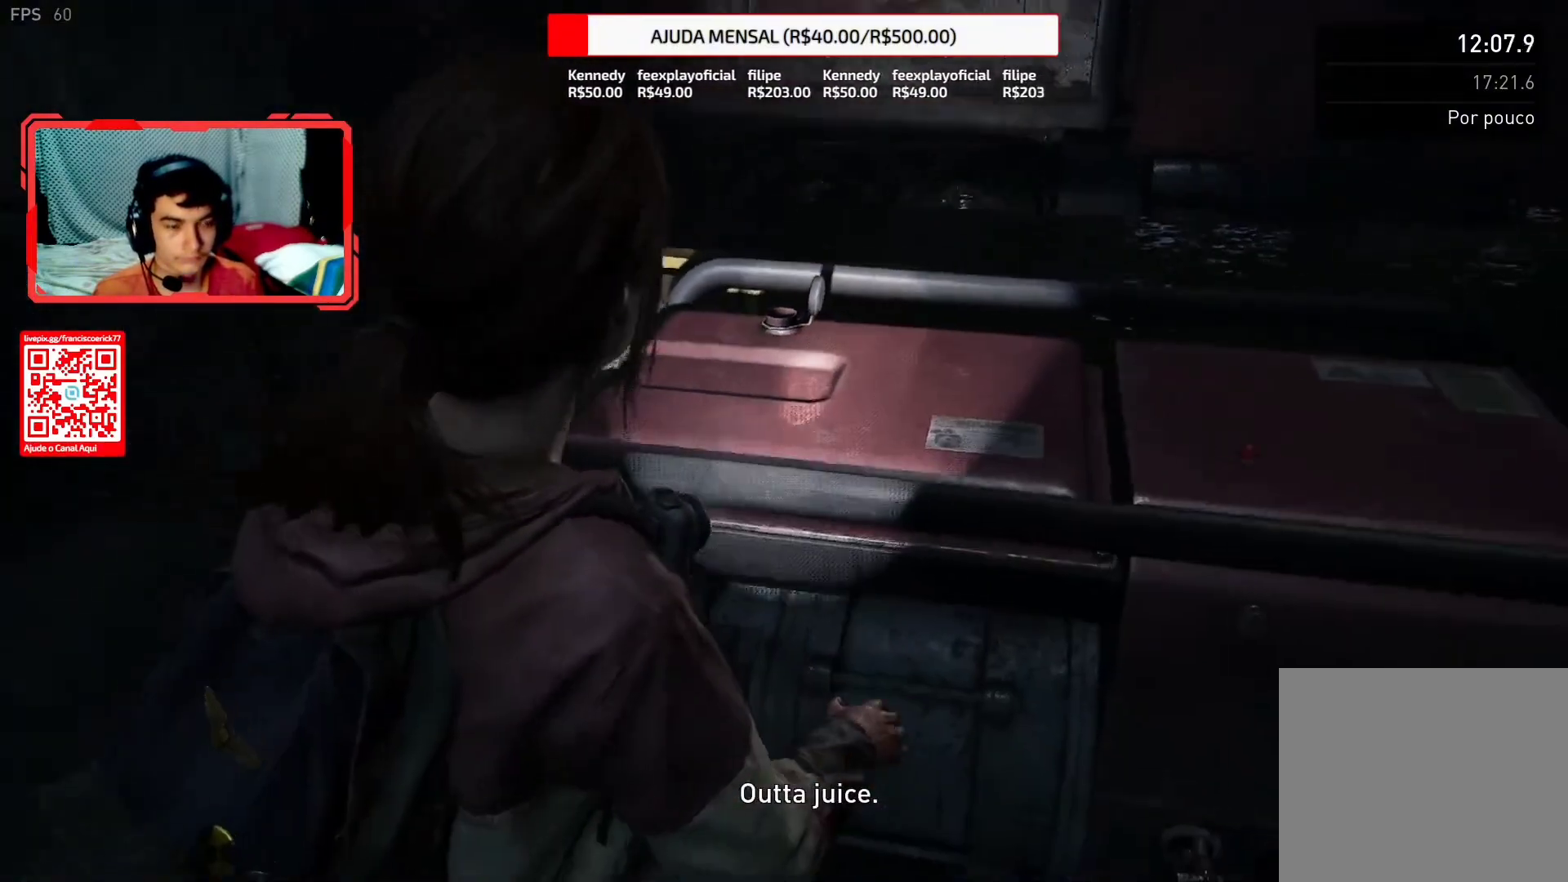
{"buttons": ["L2", "DPAD_RIGHT"], "left_stick": "down-right", "right_stick": "up-right", "button_events": [[367, "DPAD_RIGHT", "down"]]}
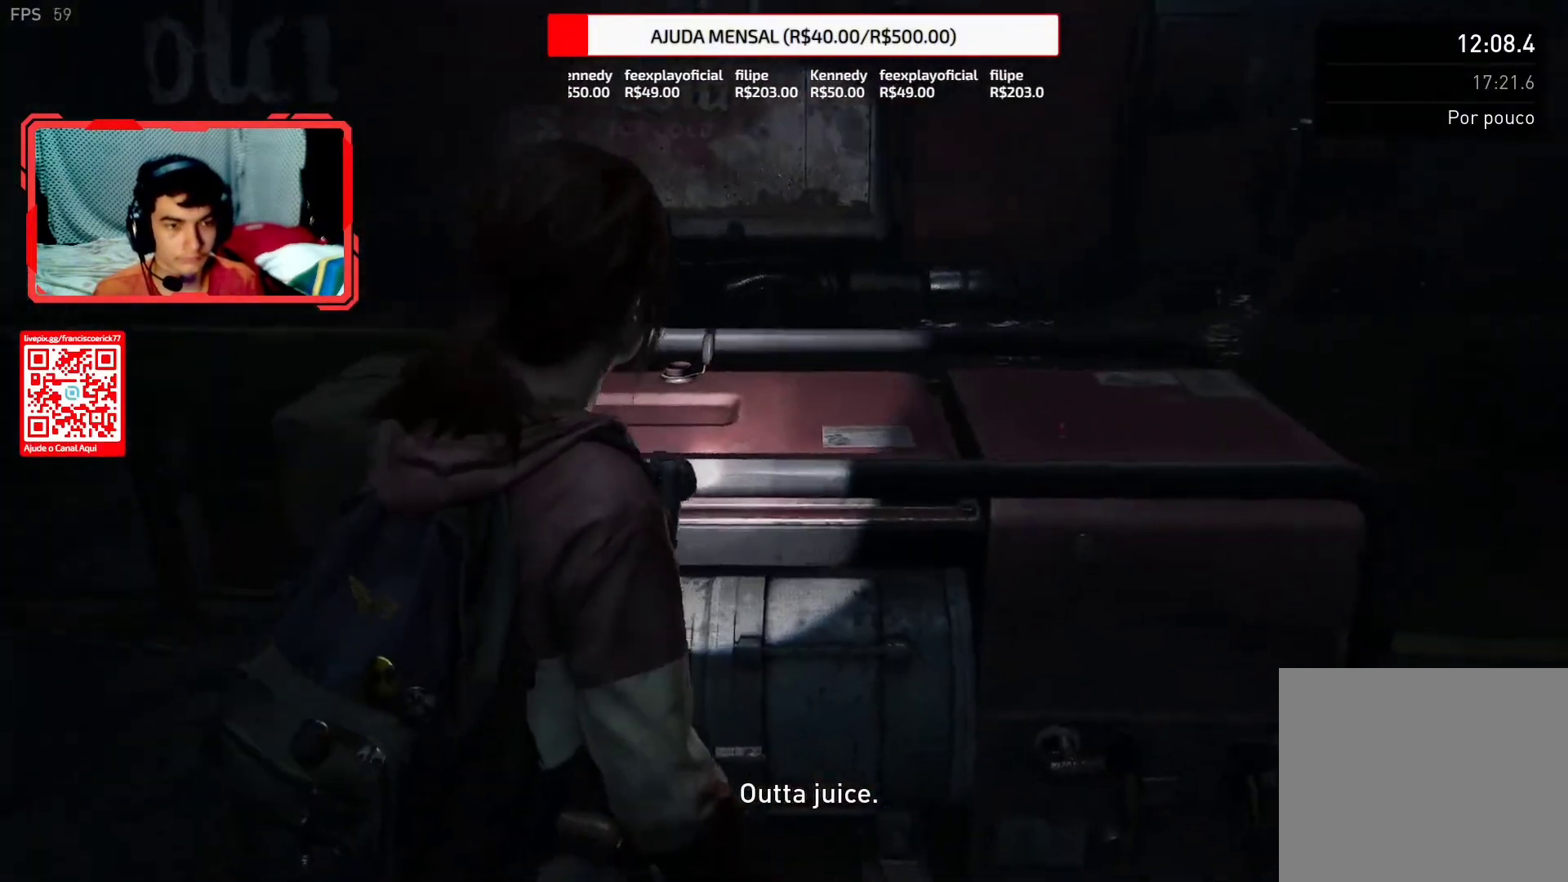
{"buttons": ["L2"], "left_stick": "down-right", "right_stick": "right", "button_events": [[200, "DPAD_RIGHT", "up"]]}
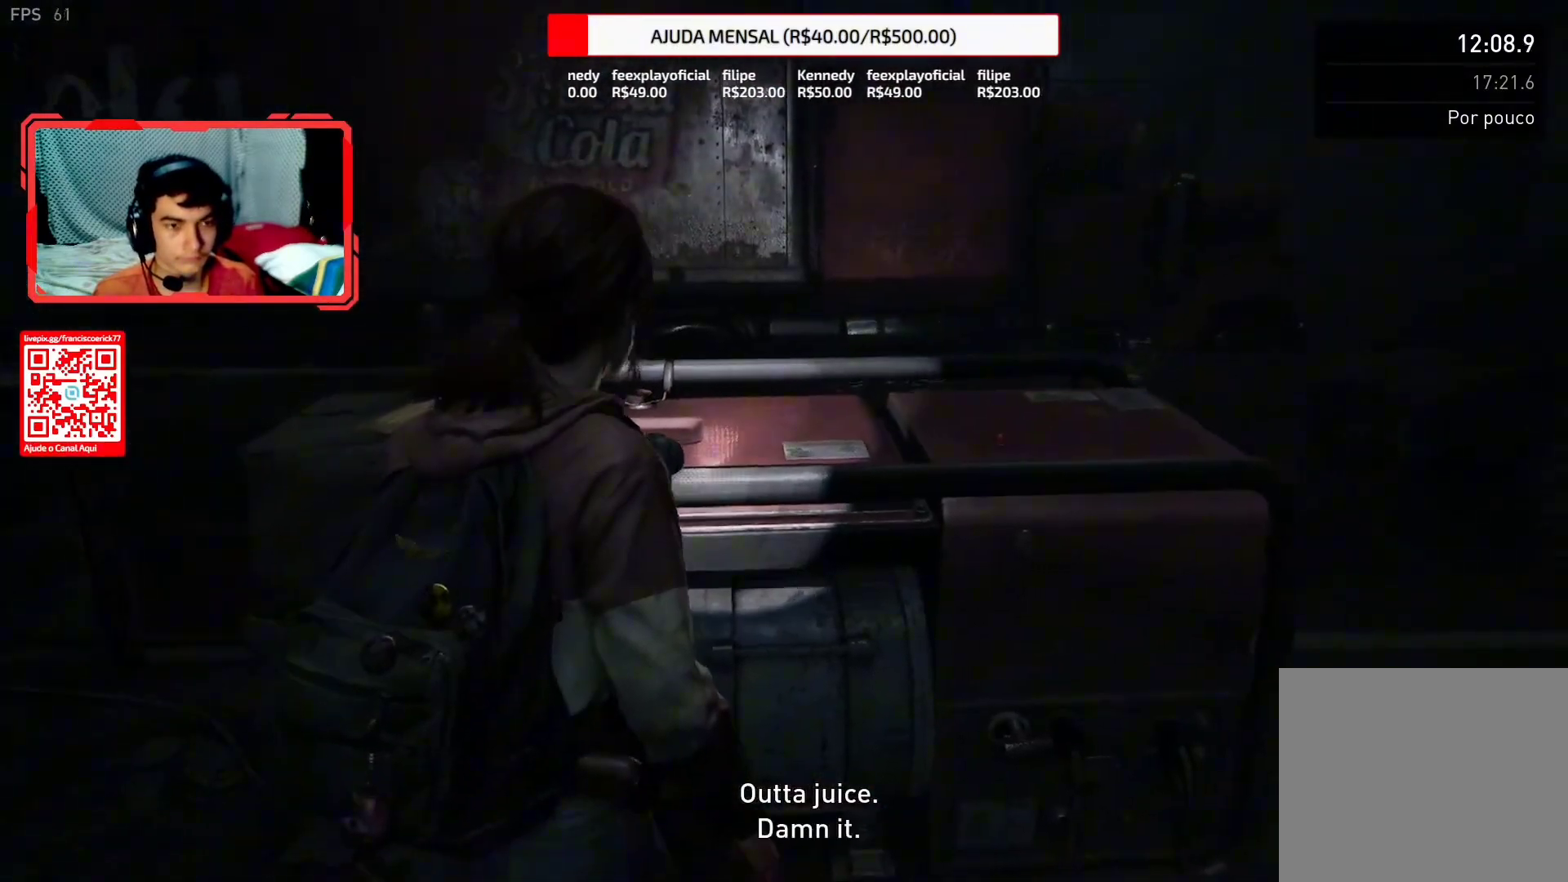
{"buttons": ["L2", "DPAD_RIGHT"], "left_stick": "down-right", "right_stick": "right", "button_events": [[433, "DPAD_RIGHT", "down"]]}
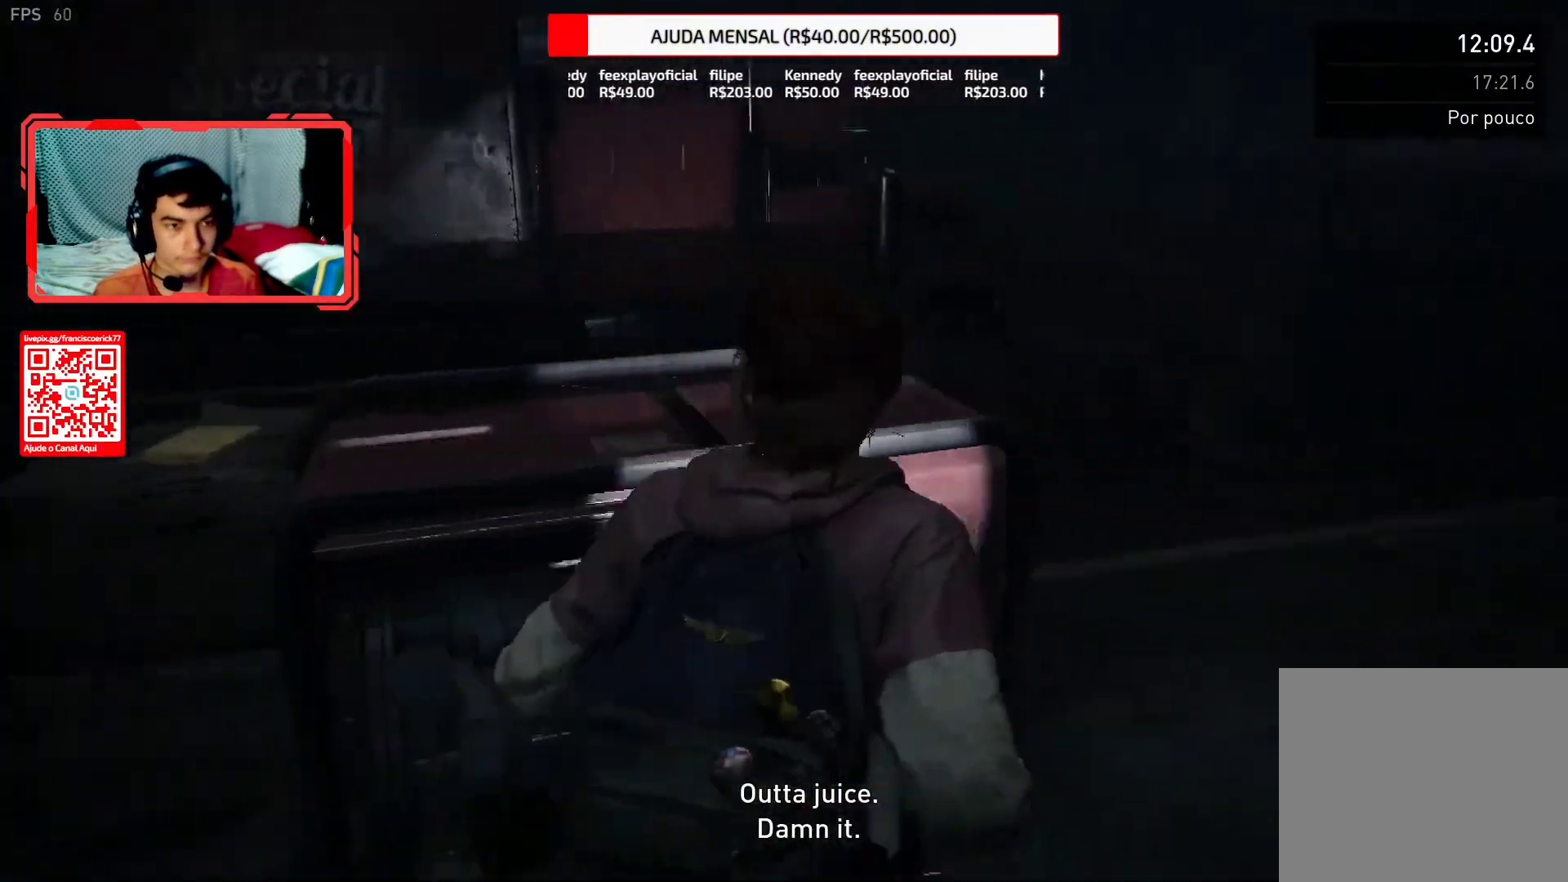
{"buttons": ["TRIANGLE", "L2"], "left_stick": "right", "right_stick": "right", "button_events": [[133, "DPAD_RIGHT", "up"], [400, "TRIANGLE", "down"]]}
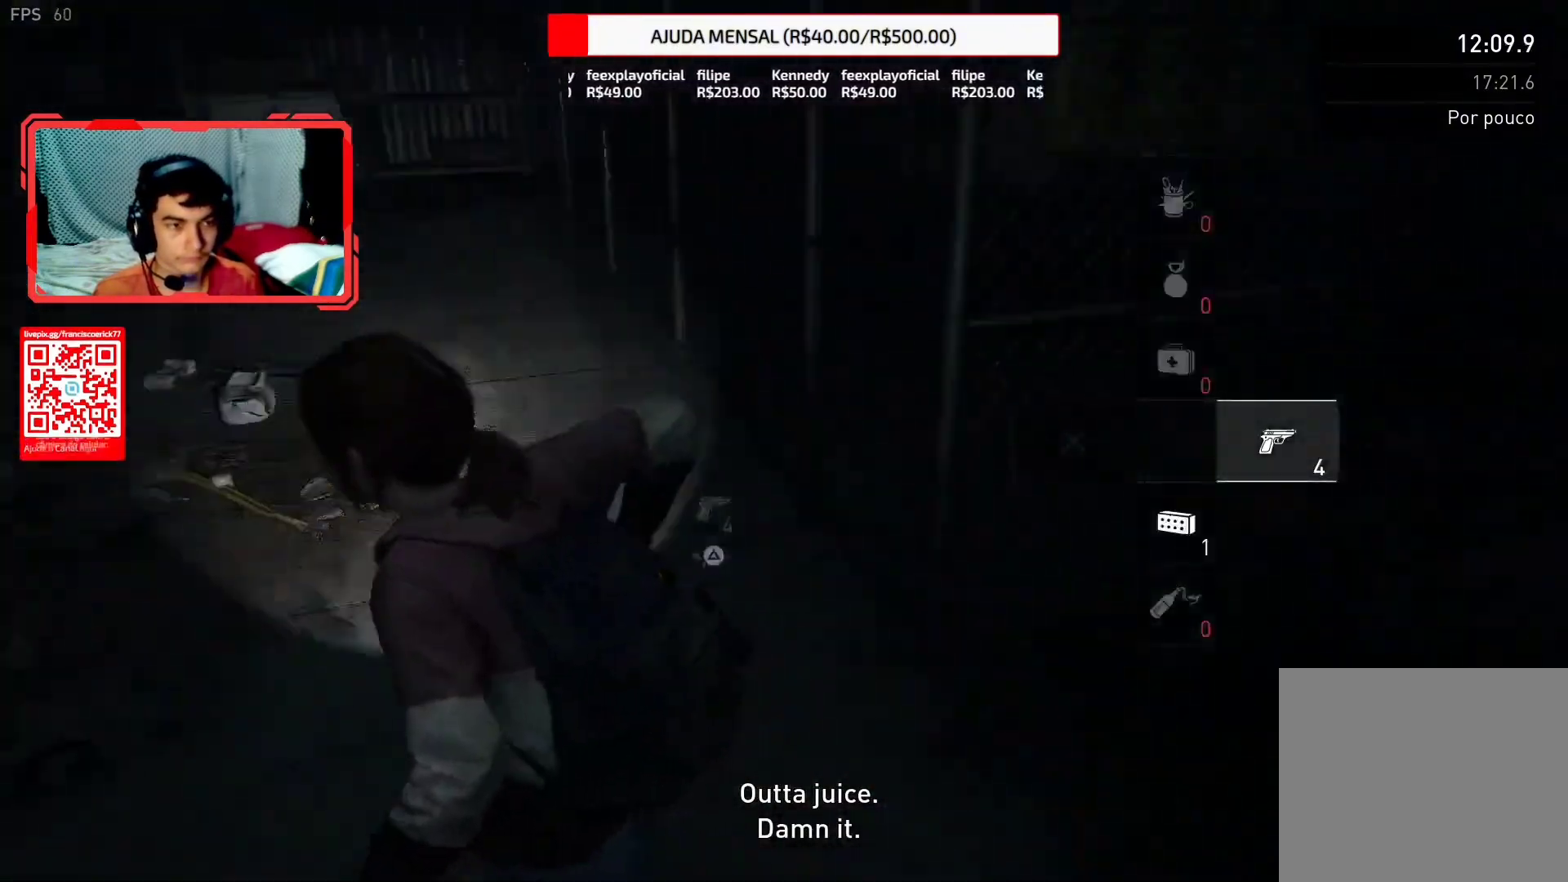
{"buttons": ["L2"], "left_stick": "up", "right_stick": "down-right", "button_events": [[500, "TRIANGLE", "up"]]}
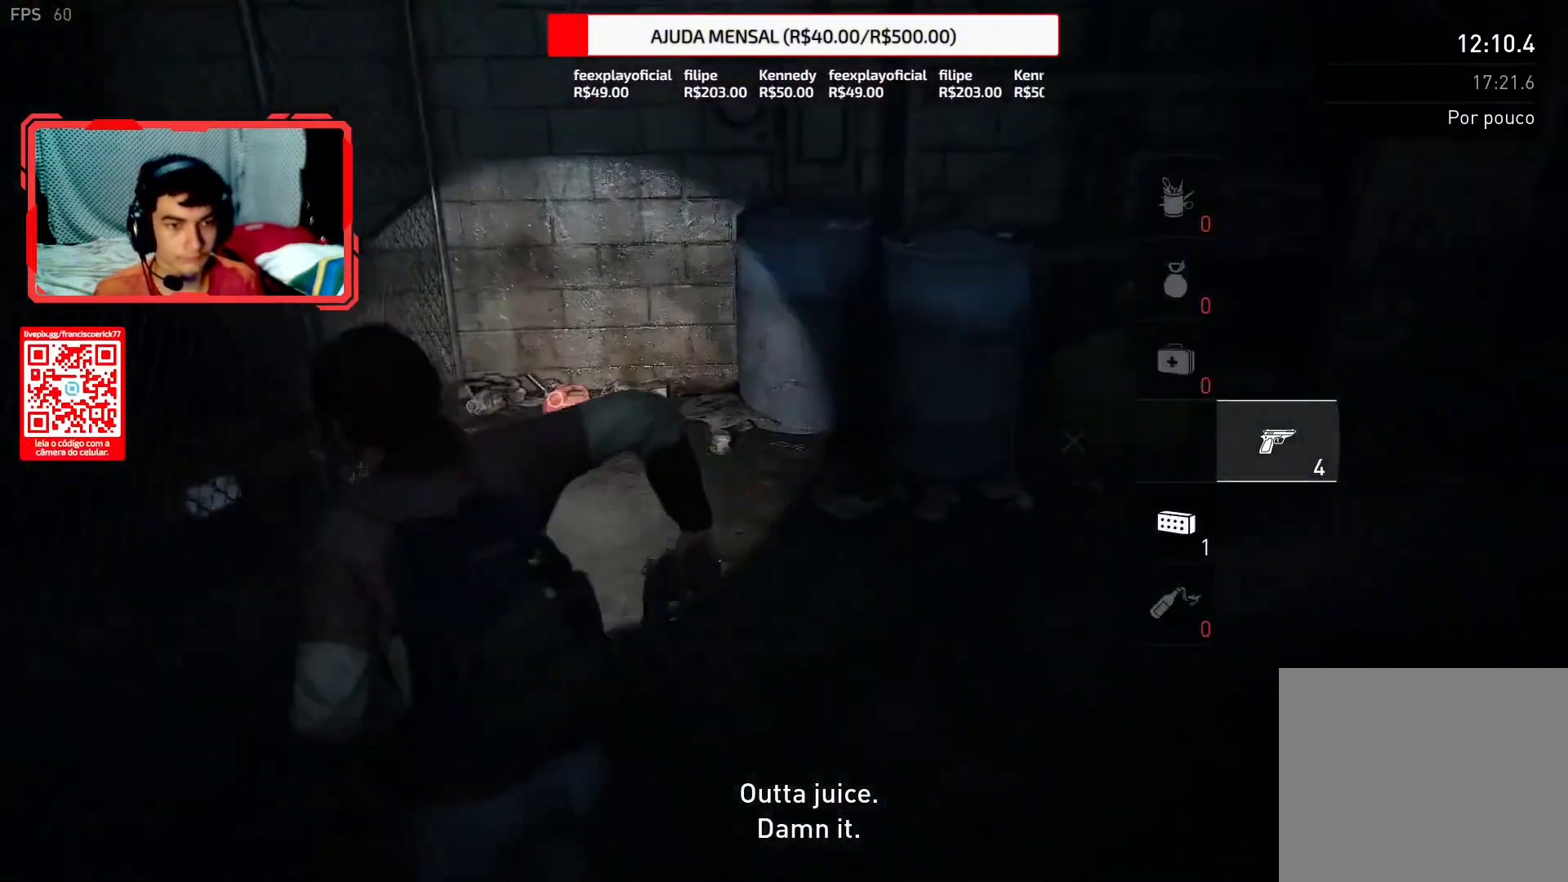
{"buttons": ["L2"], "left_stick": "up-left", "right_stick": "down-right", "button_events": [[367, "TRIANGLE", "down"], [450, "TRIANGLE", "up"]]}